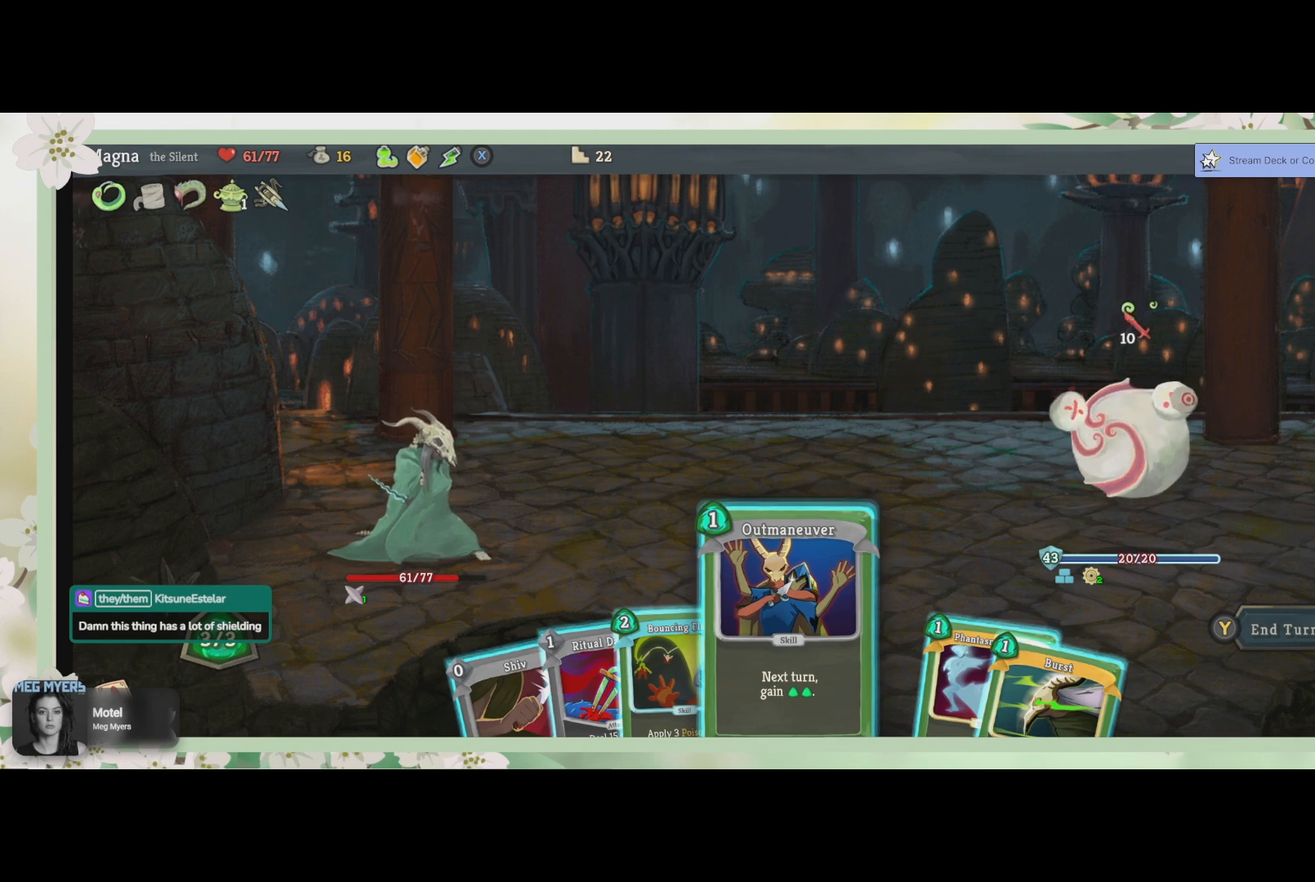
Gameplay with a controller (PlayStation layout); each line is a JSON object with the inputs held at the frame after it. "events" lists button and stick changes between this image and that frame as [ms after this image, input, new state], when the widget could be followed in between.
{"buttons": ["CROSS"], "left_stick": "center", "right_stick": "center", "events": [[433, "CROSS", "down"]]}
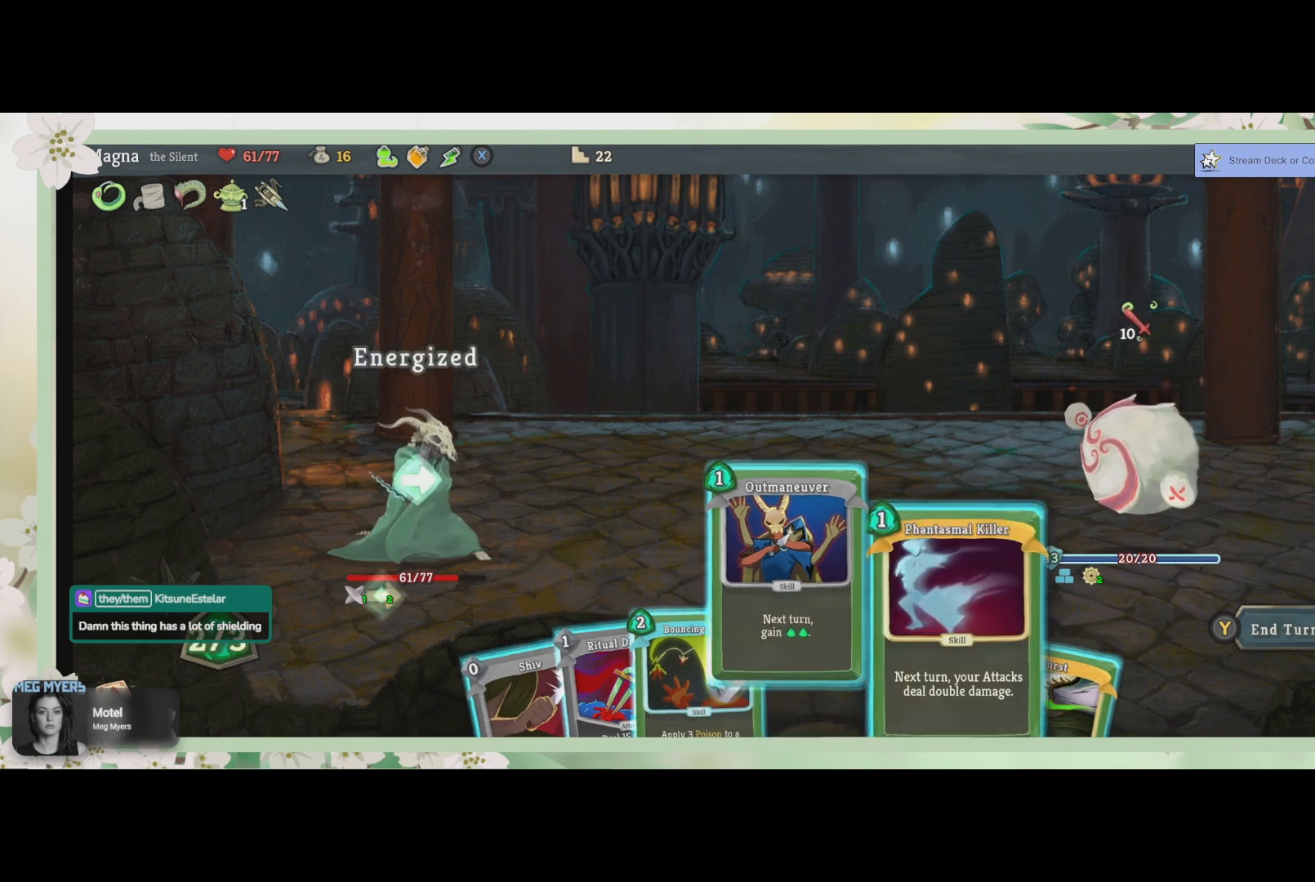
{"buttons": [], "left_stick": "center", "right_stick": "center", "events": [[67, "CROSS", "up"]]}
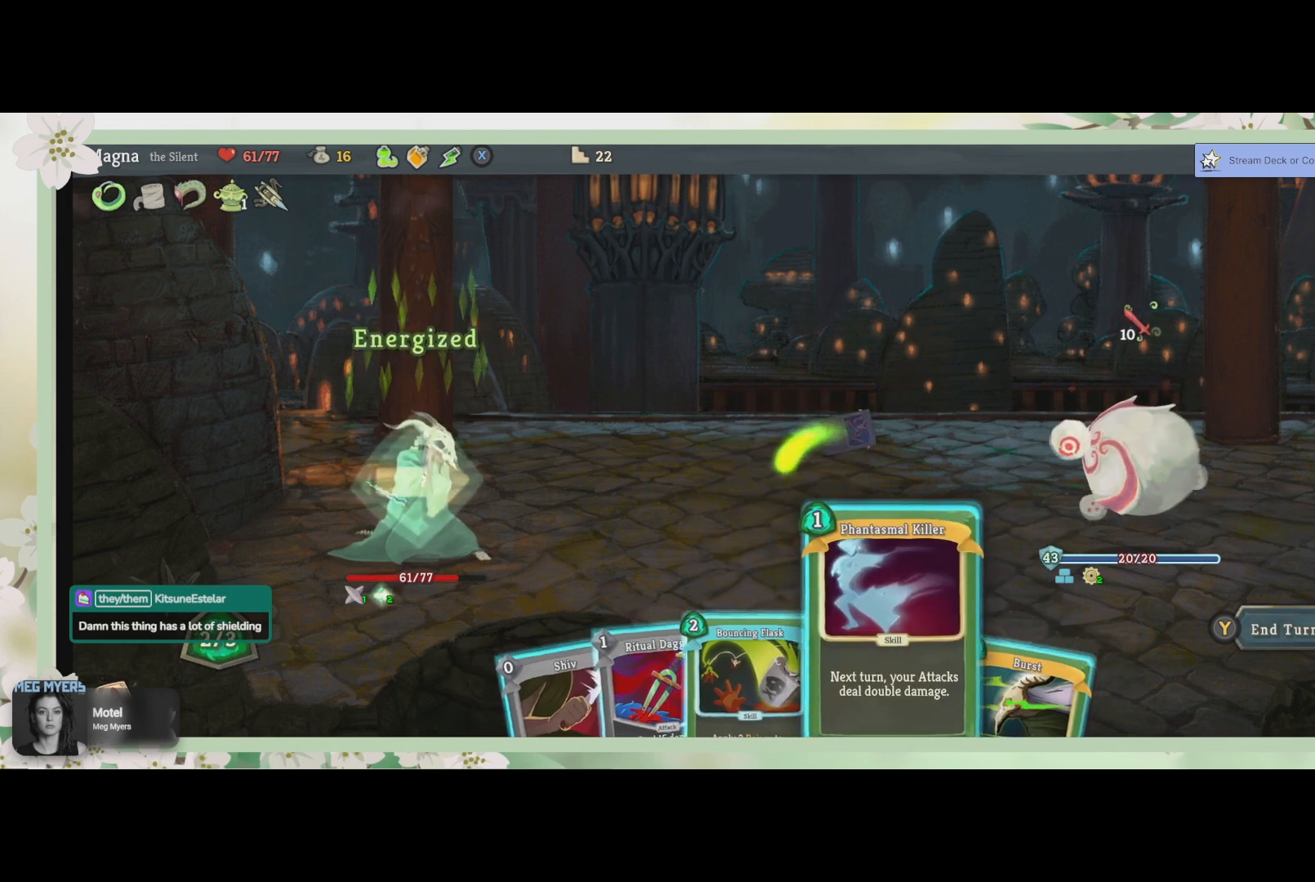
{"buttons": [], "left_stick": "center", "right_stick": "center", "events": []}
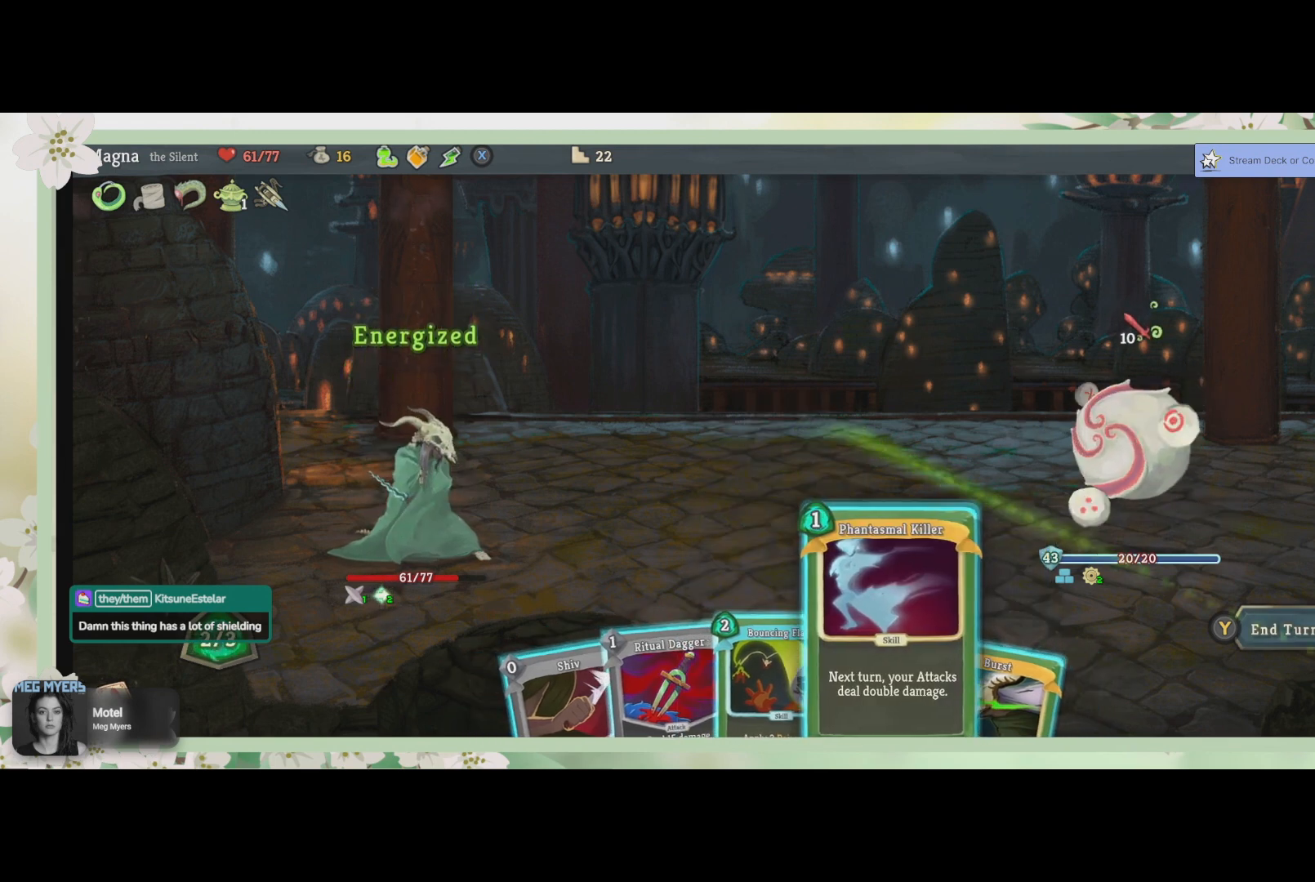
{"buttons": [], "left_stick": "center", "right_stick": "center", "events": []}
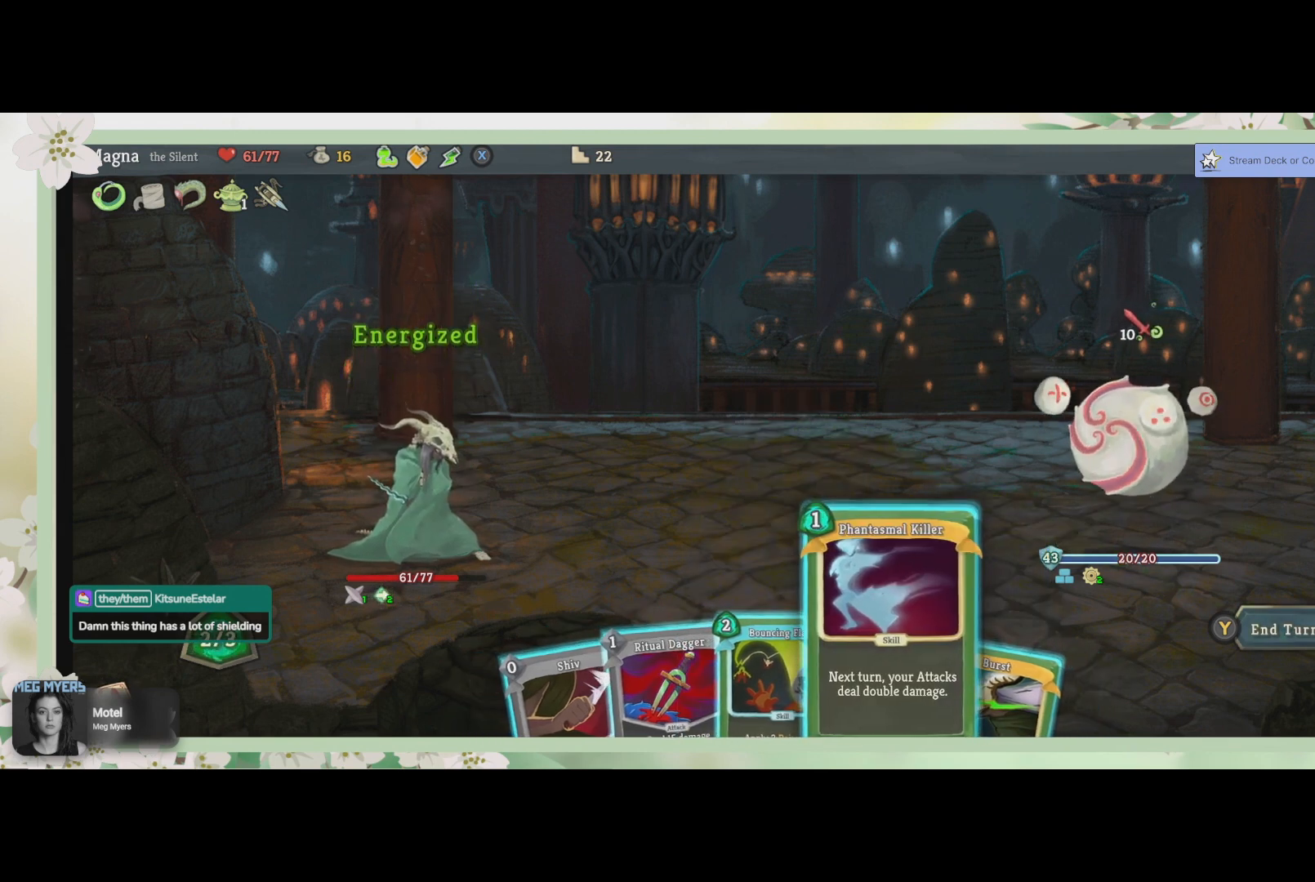
{"buttons": [], "left_stick": "center", "right_stick": "center", "events": []}
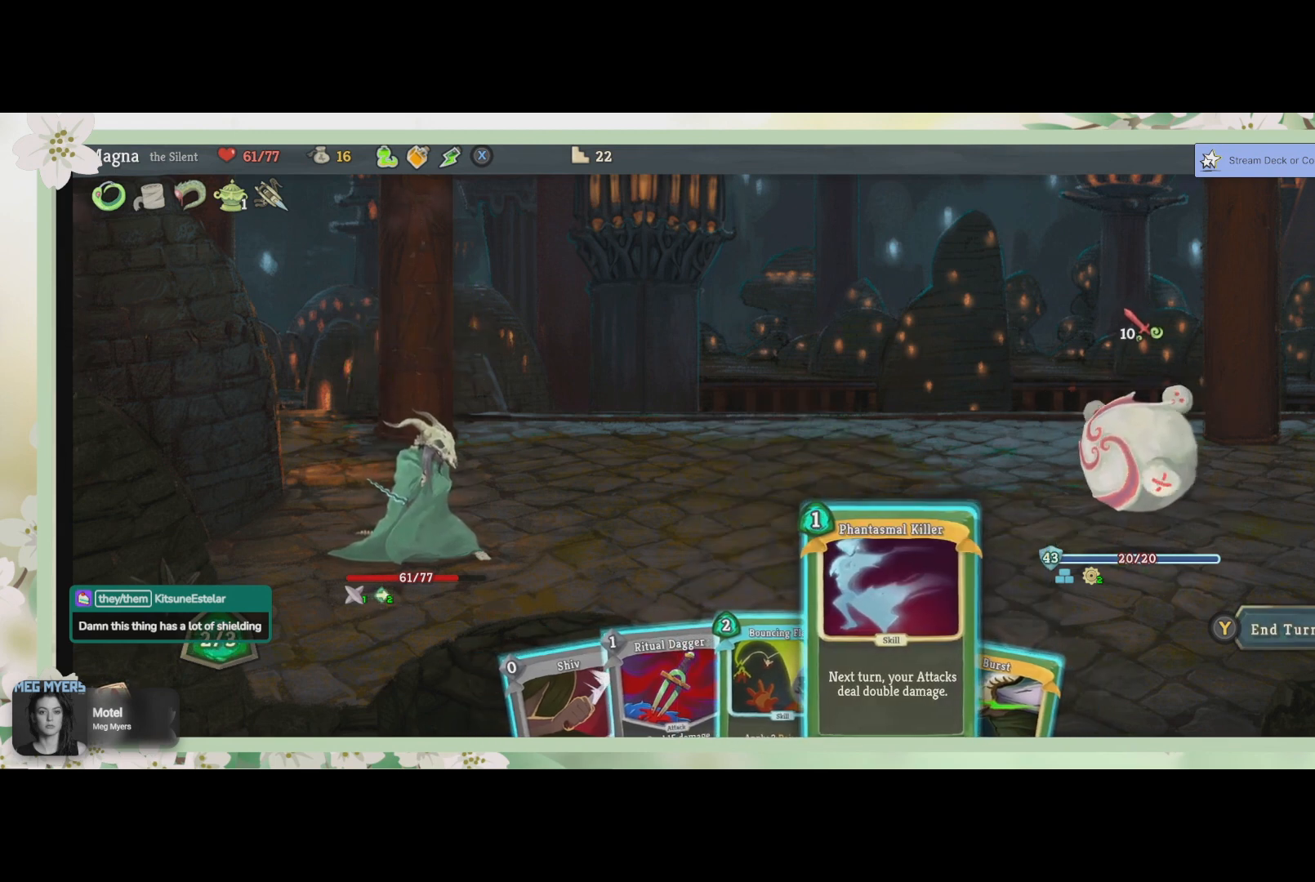
{"buttons": [], "left_stick": "center", "right_stick": "center", "events": []}
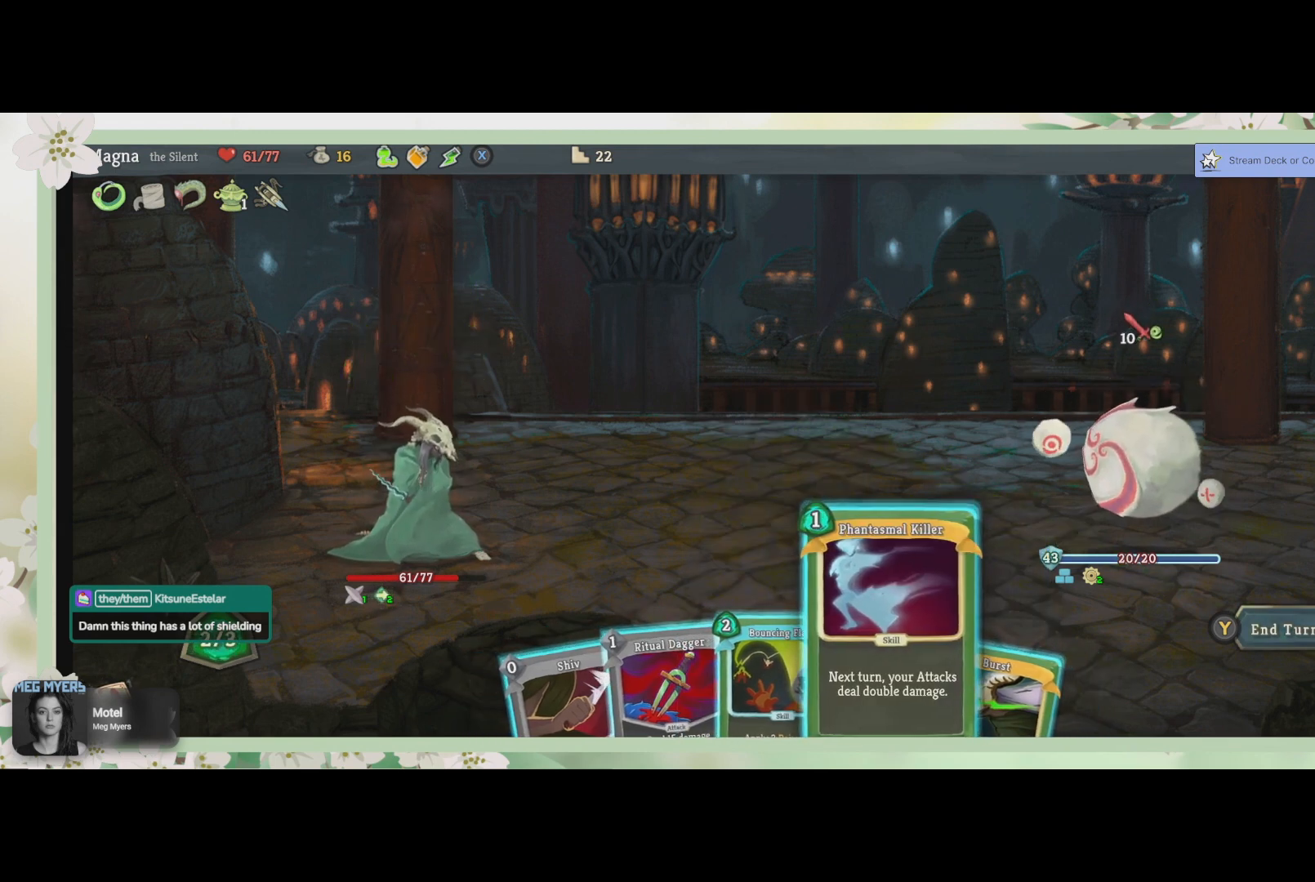
{"buttons": [], "left_stick": "center", "right_stick": "center", "events": []}
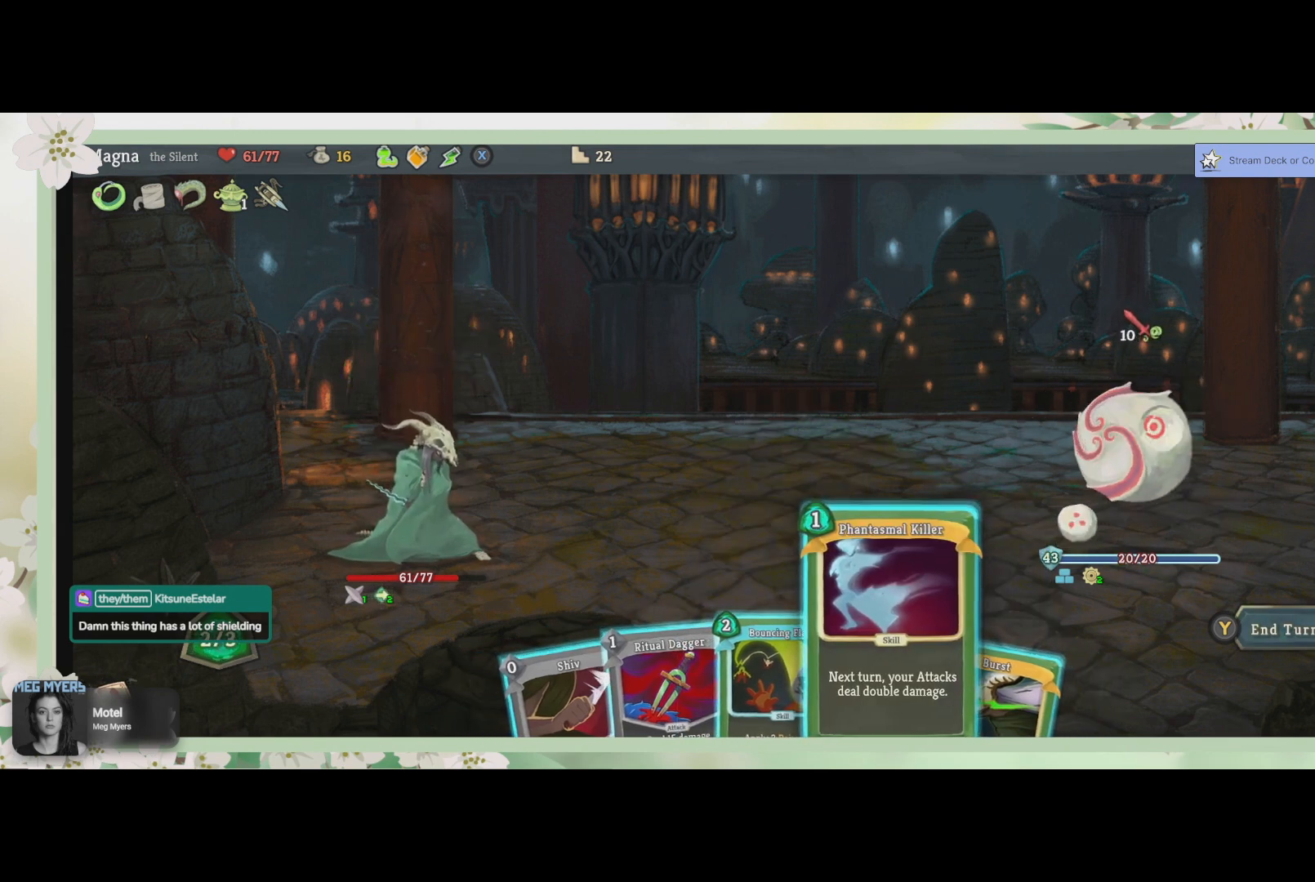
{"buttons": [], "left_stick": "center", "right_stick": "center", "events": []}
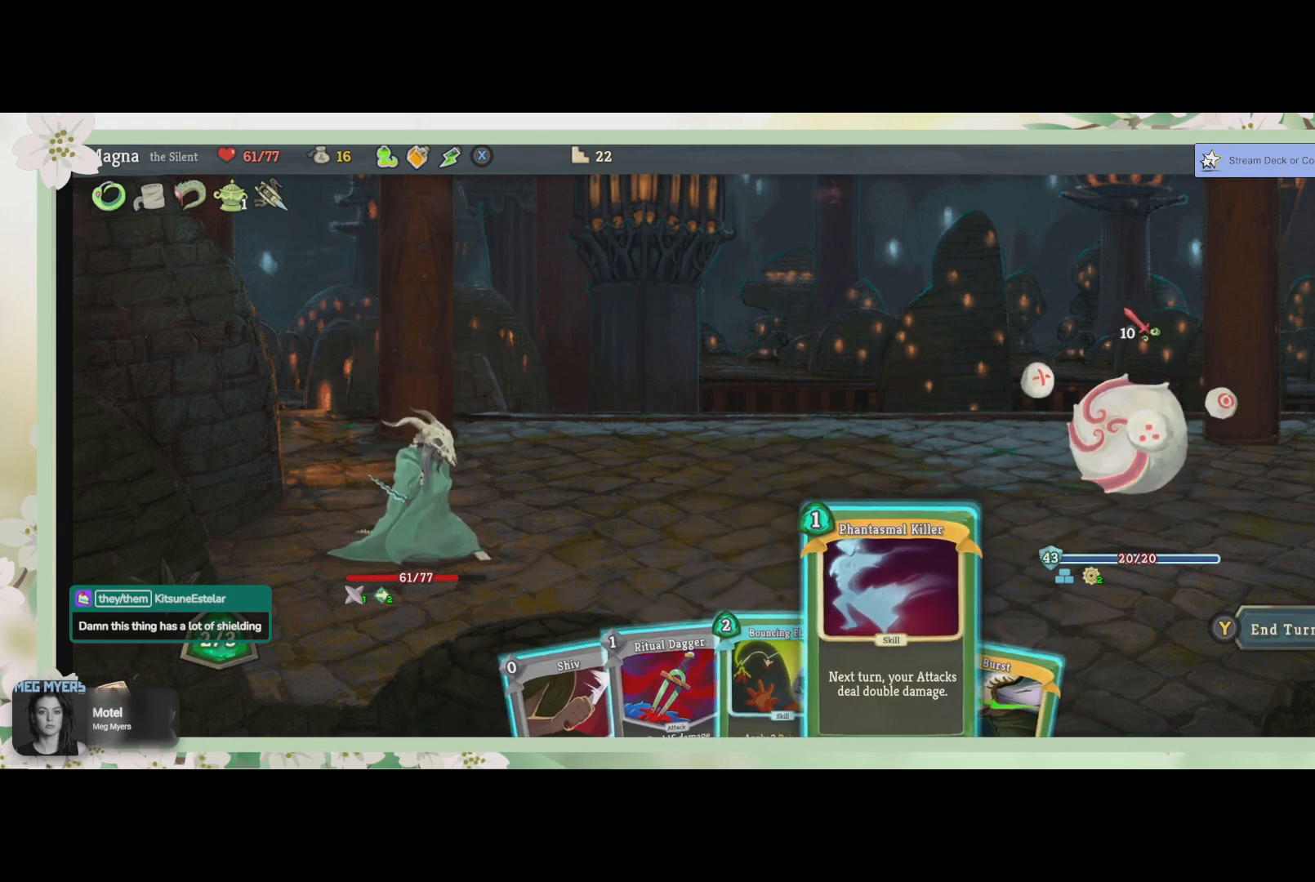
{"buttons": [], "left_stick": "center", "right_stick": "center", "events": []}
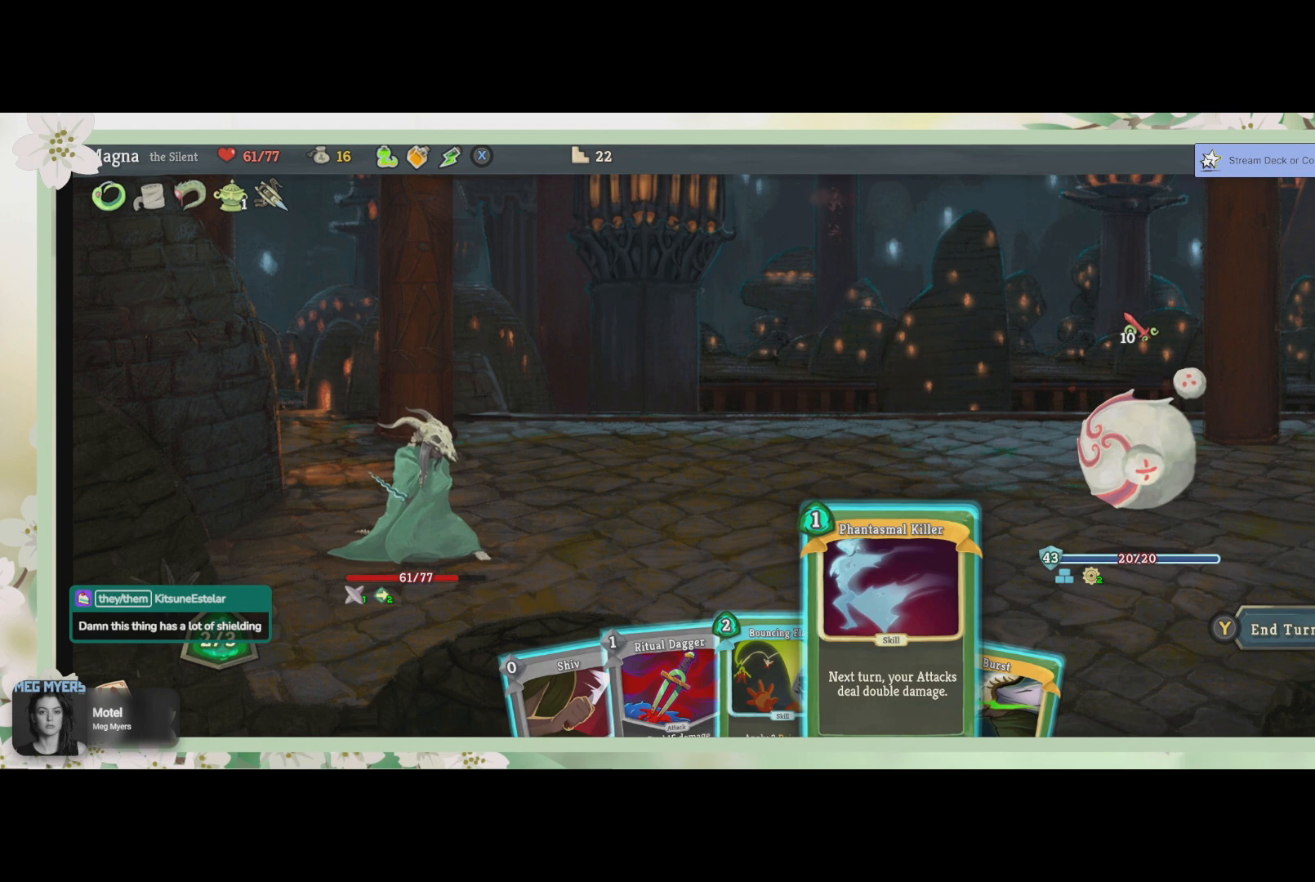
{"buttons": [], "left_stick": "center", "right_stick": "center", "events": []}
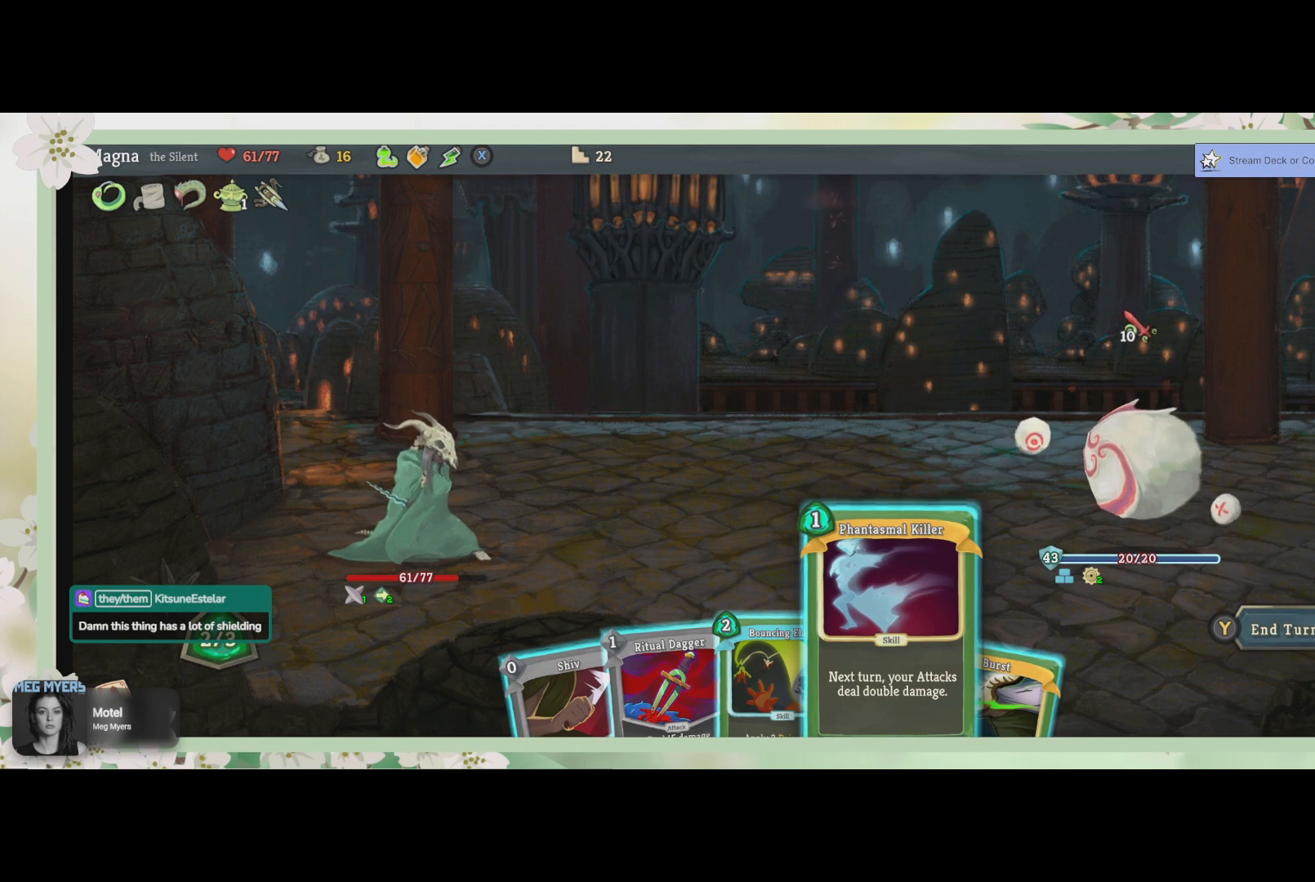
{"buttons": ["CROSS"], "left_stick": "center", "right_stick": "center", "events": [[367, "CROSS", "down"]]}
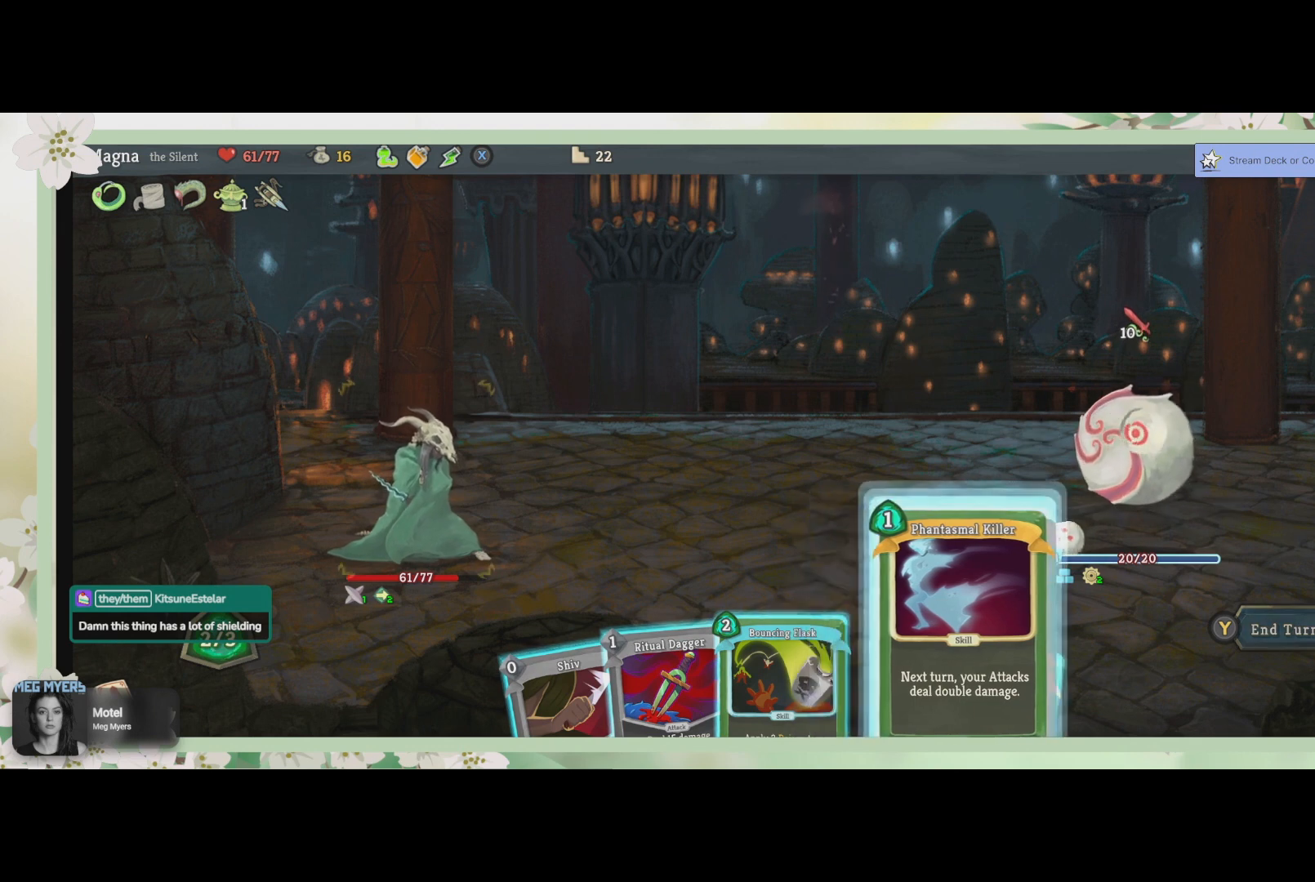
{"buttons": ["CROSS"], "left_stick": "center", "right_stick": "center", "events": [[33, "CROSS", "up"], [400, "CROSS", "down"]]}
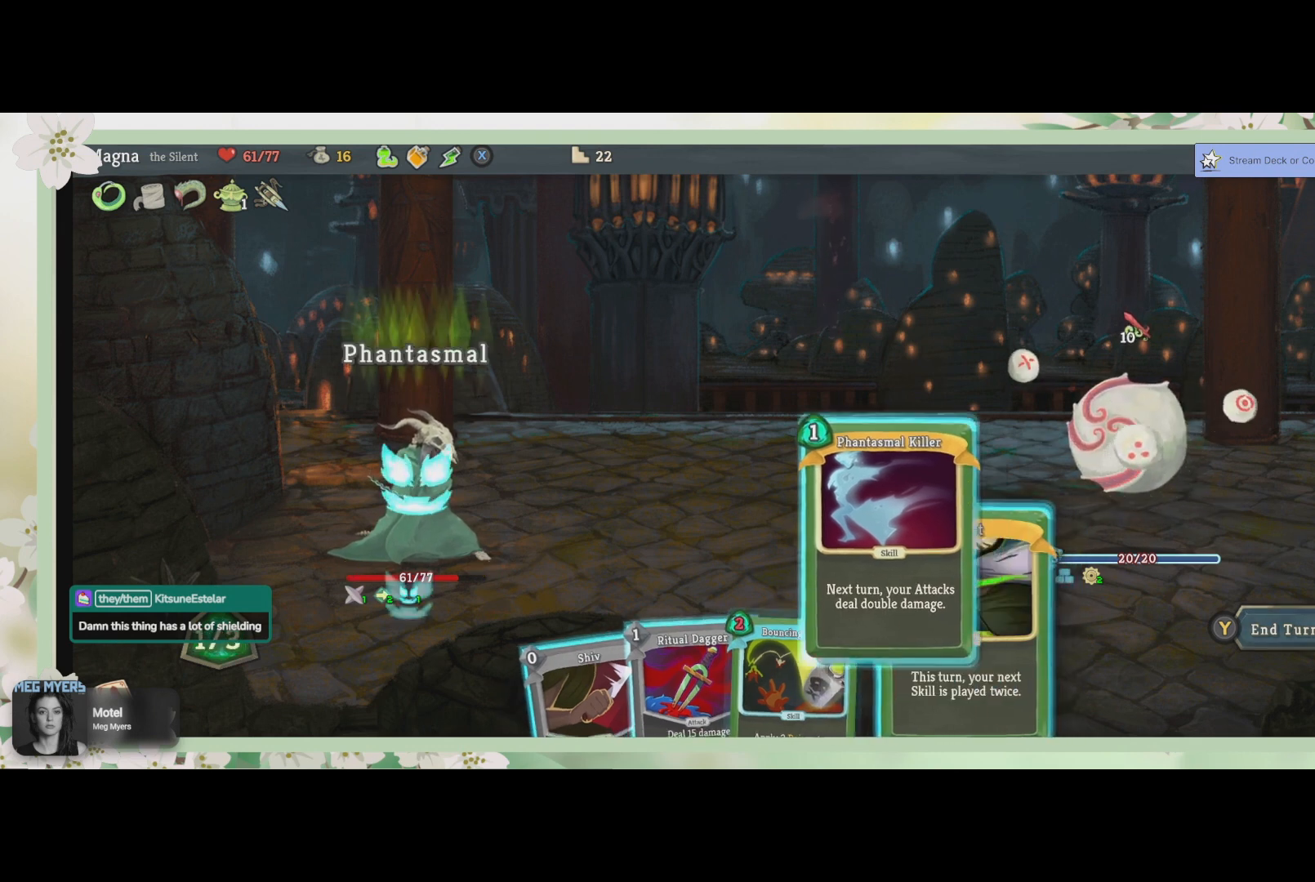
{"buttons": [], "left_stick": "center", "right_stick": "center", "events": [[33, "CROSS", "up"]]}
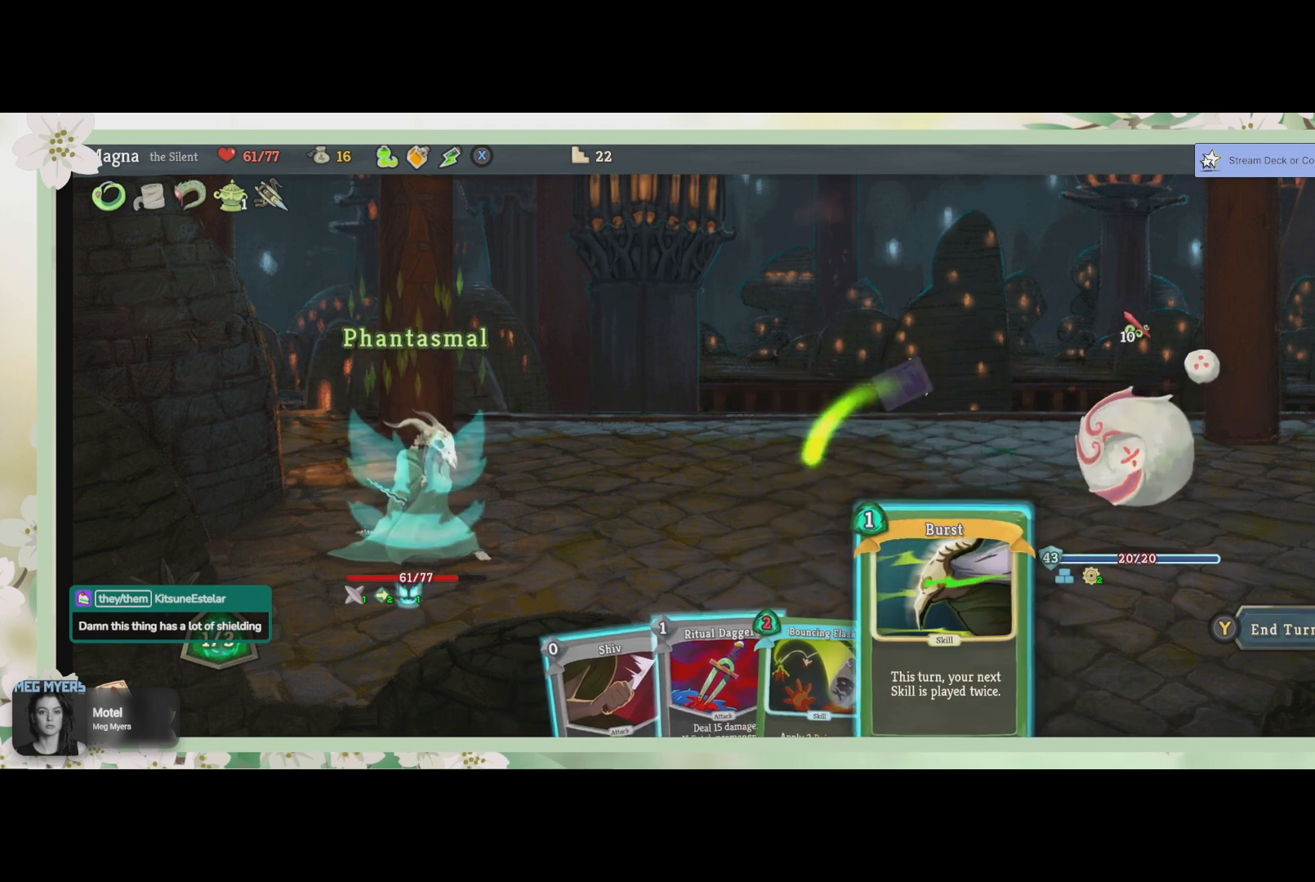
{"buttons": [], "left_stick": "center", "right_stick": "center", "events": []}
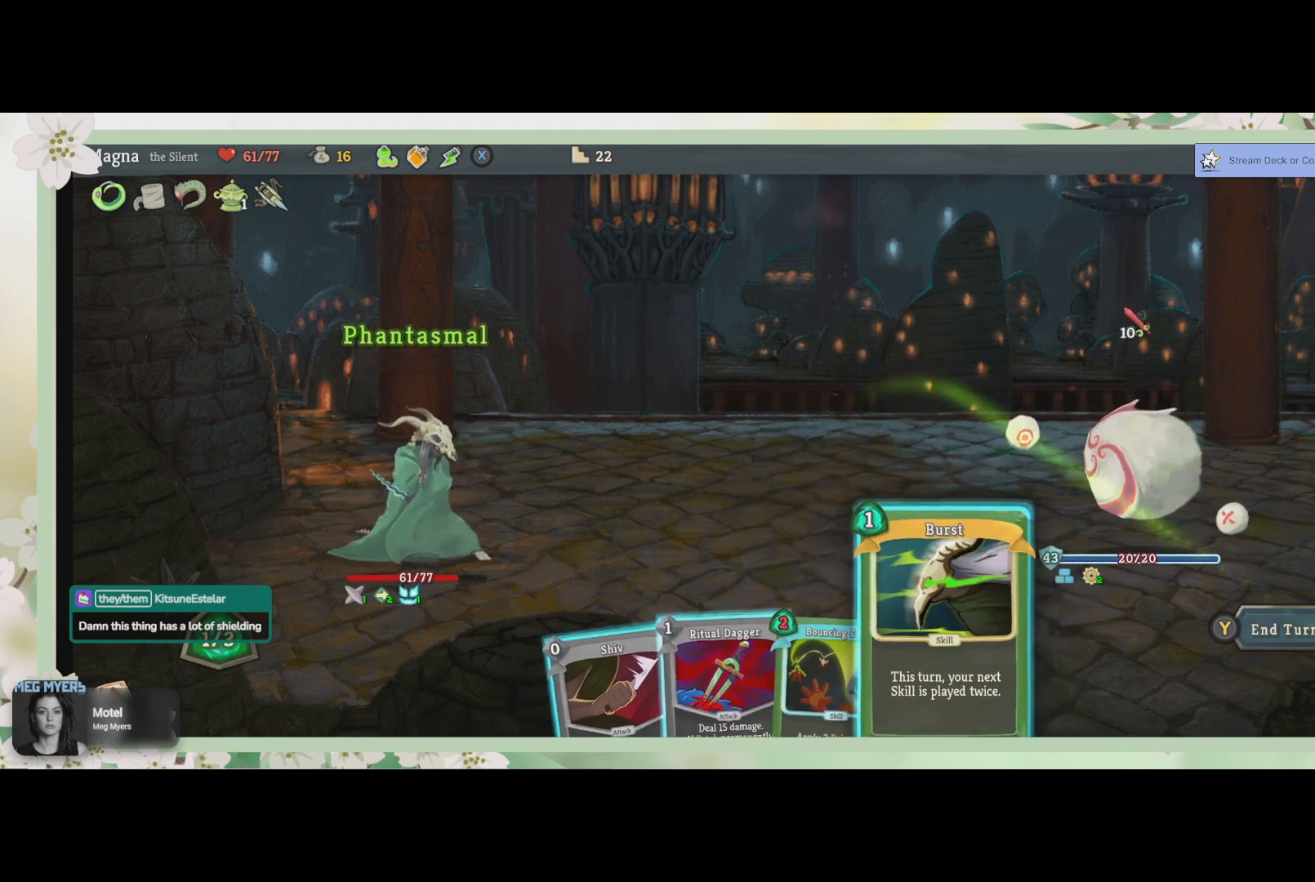
{"buttons": [], "left_stick": "center", "right_stick": "center", "events": []}
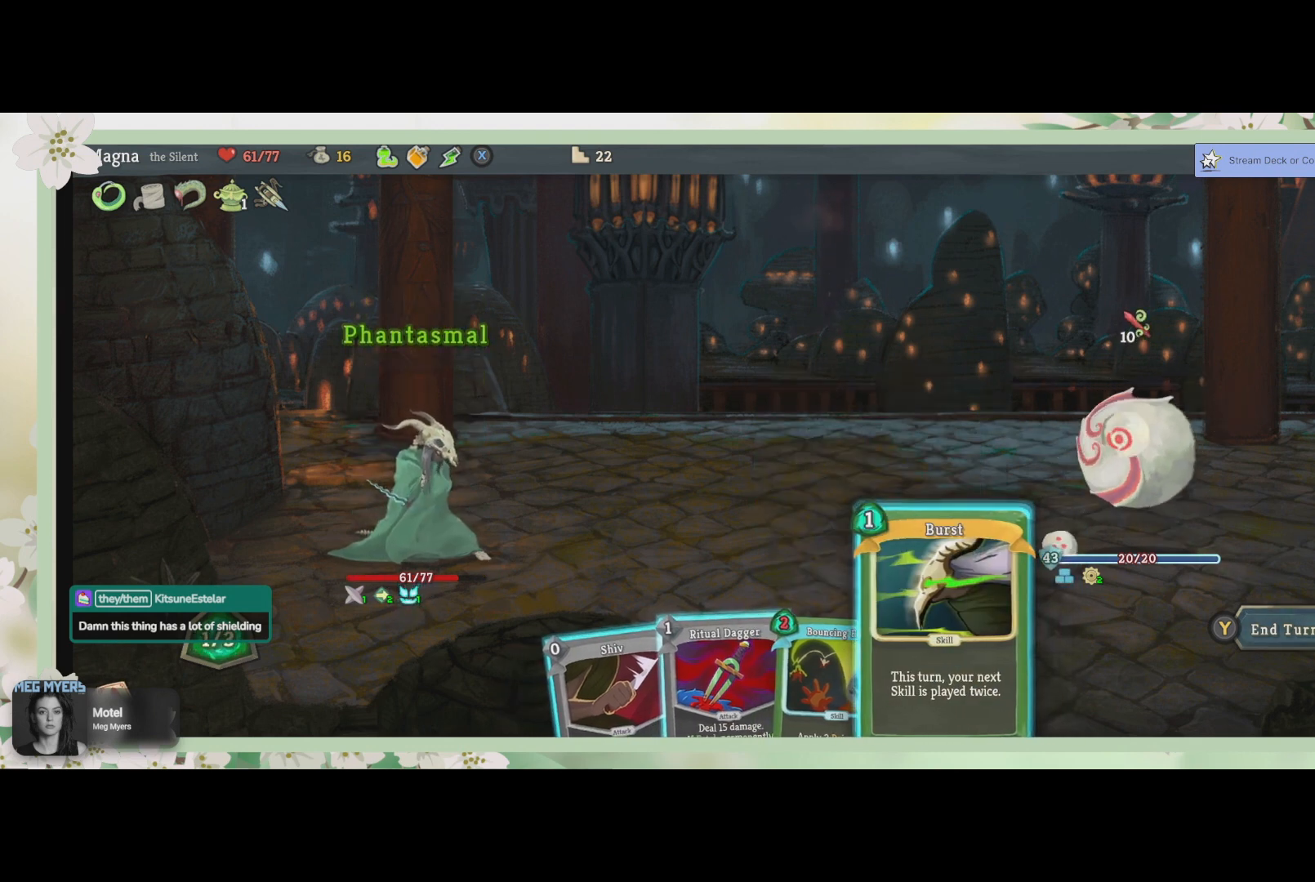
{"buttons": [], "left_stick": "center", "right_stick": "center", "events": []}
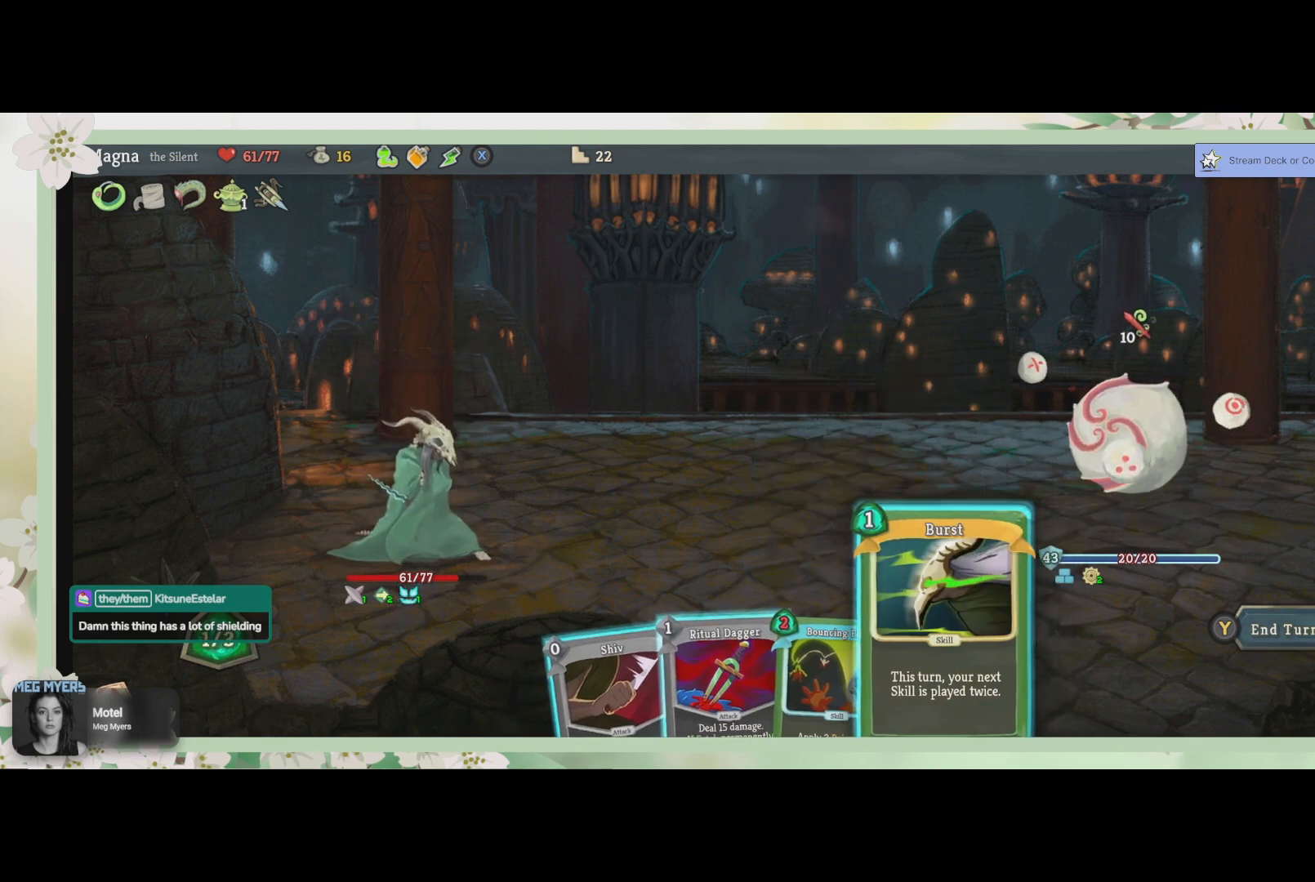
{"buttons": [], "left_stick": "center", "right_stick": "center", "events": []}
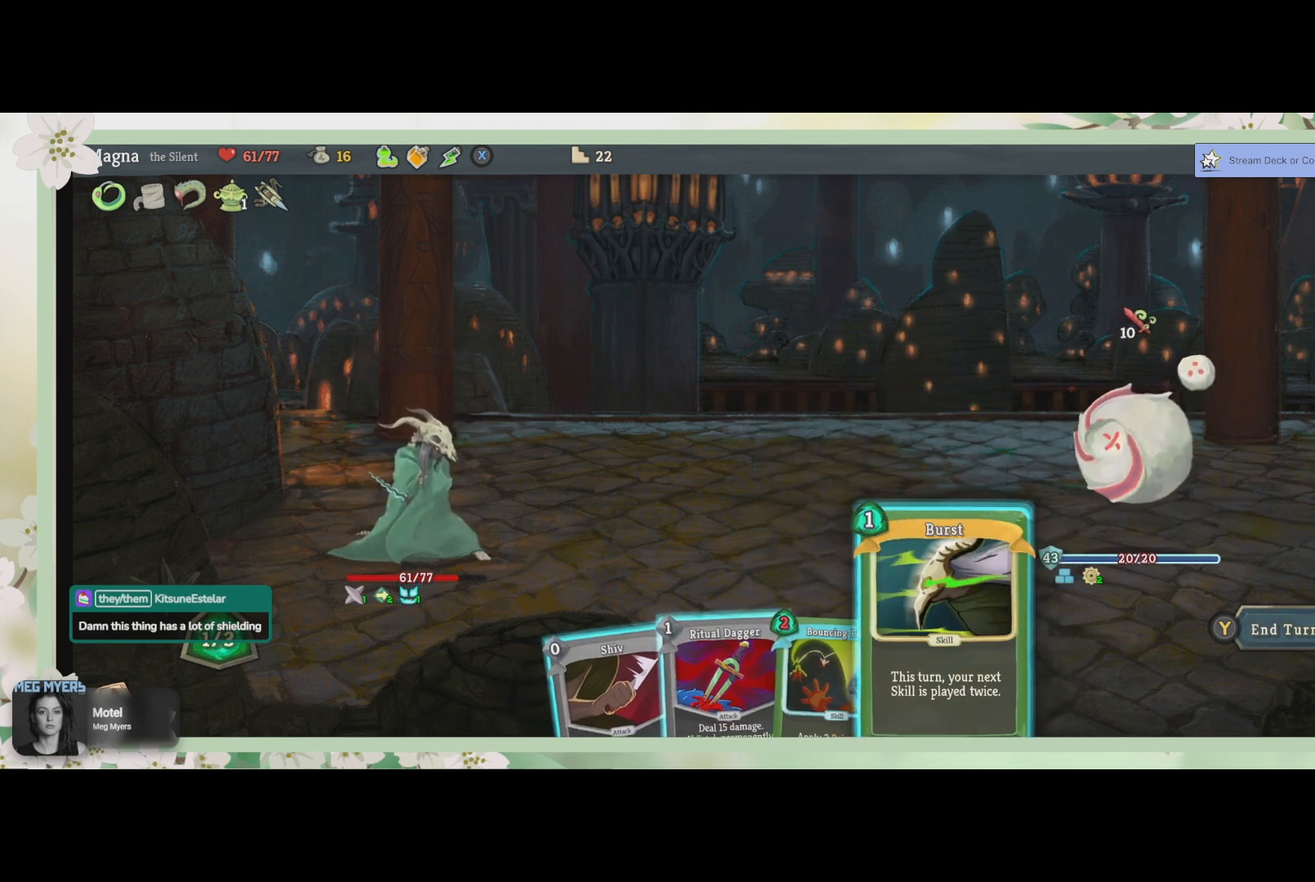
{"buttons": [], "left_stick": "center", "right_stick": "center", "events": []}
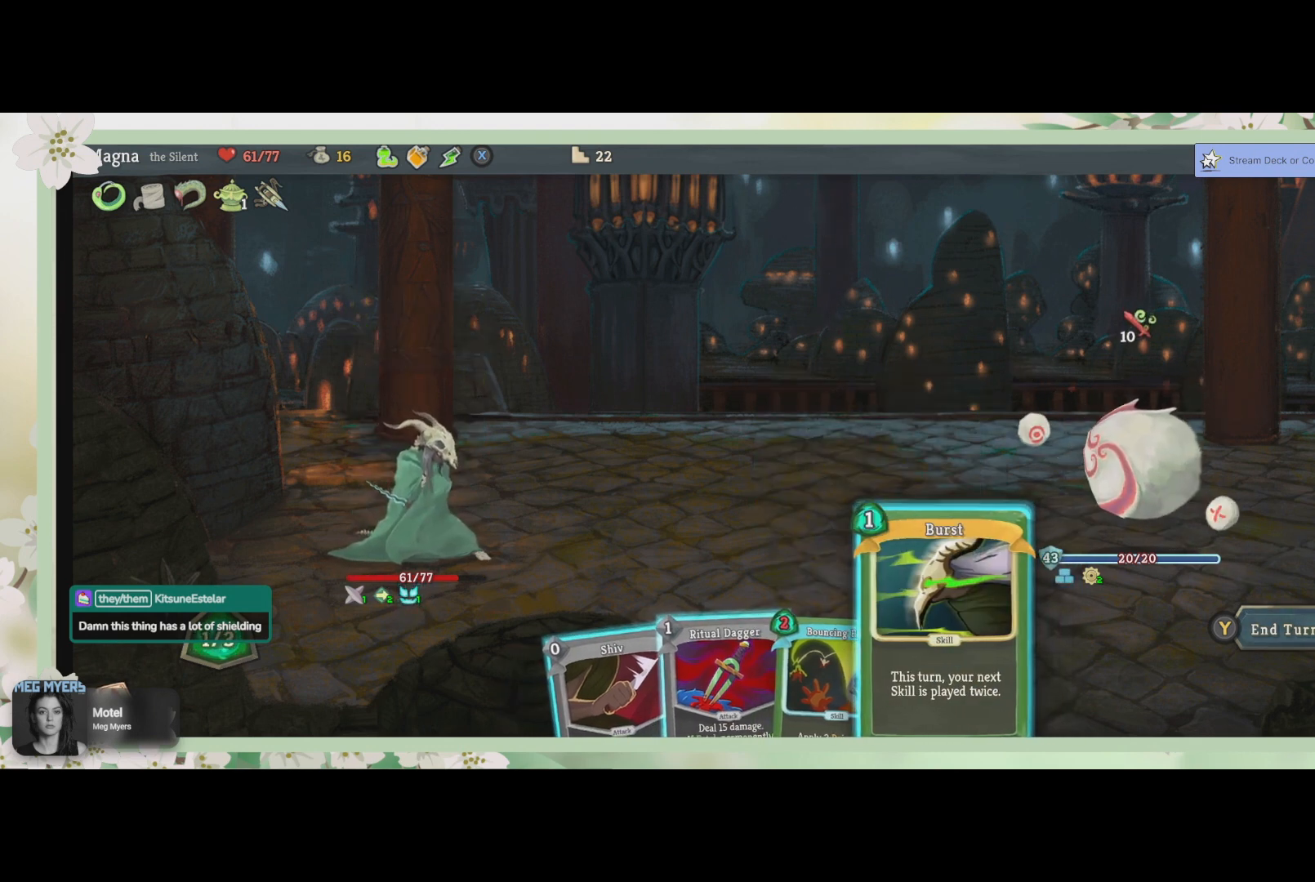
{"buttons": [], "left_stick": "center", "right_stick": "center", "events": []}
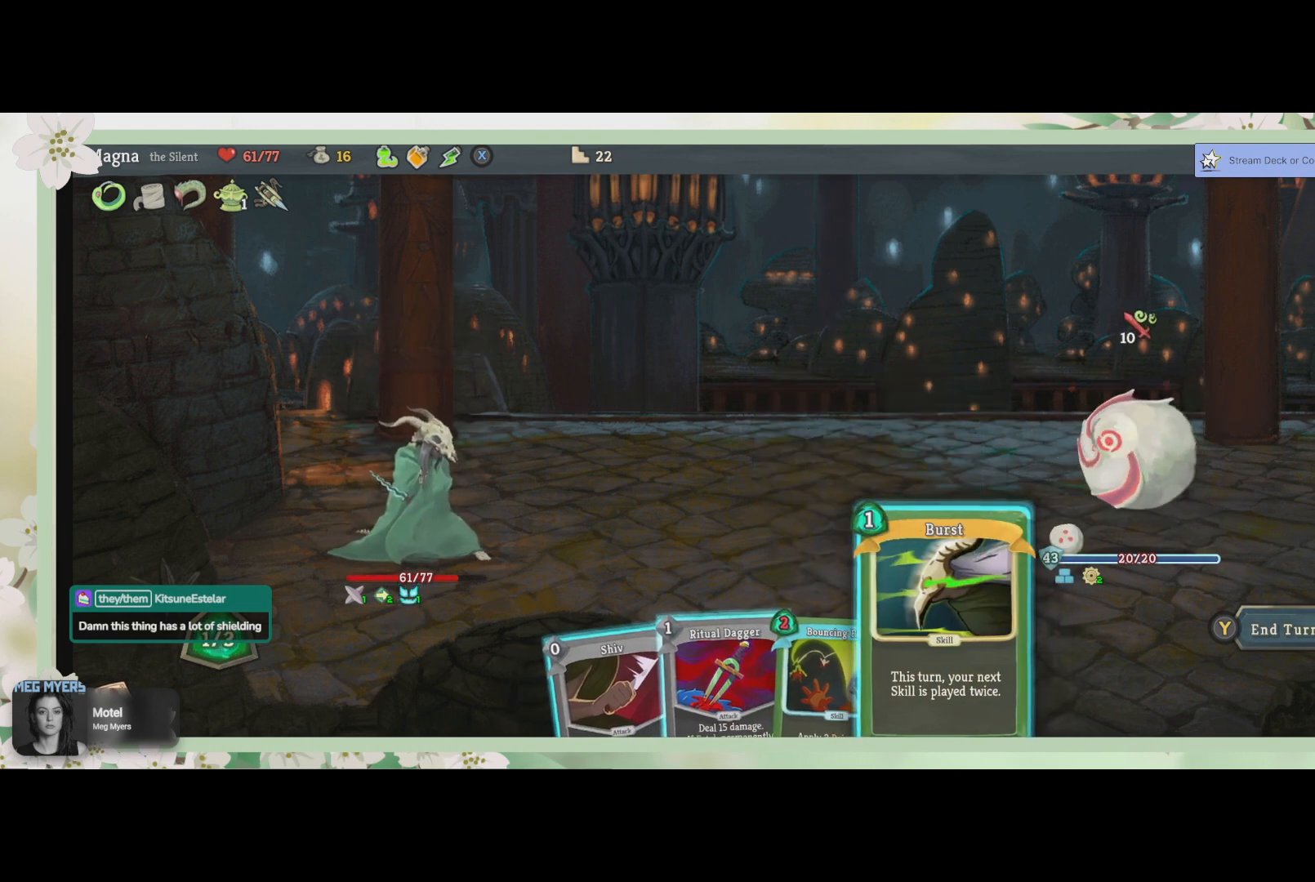
{"buttons": [], "left_stick": "center", "right_stick": "center", "events": []}
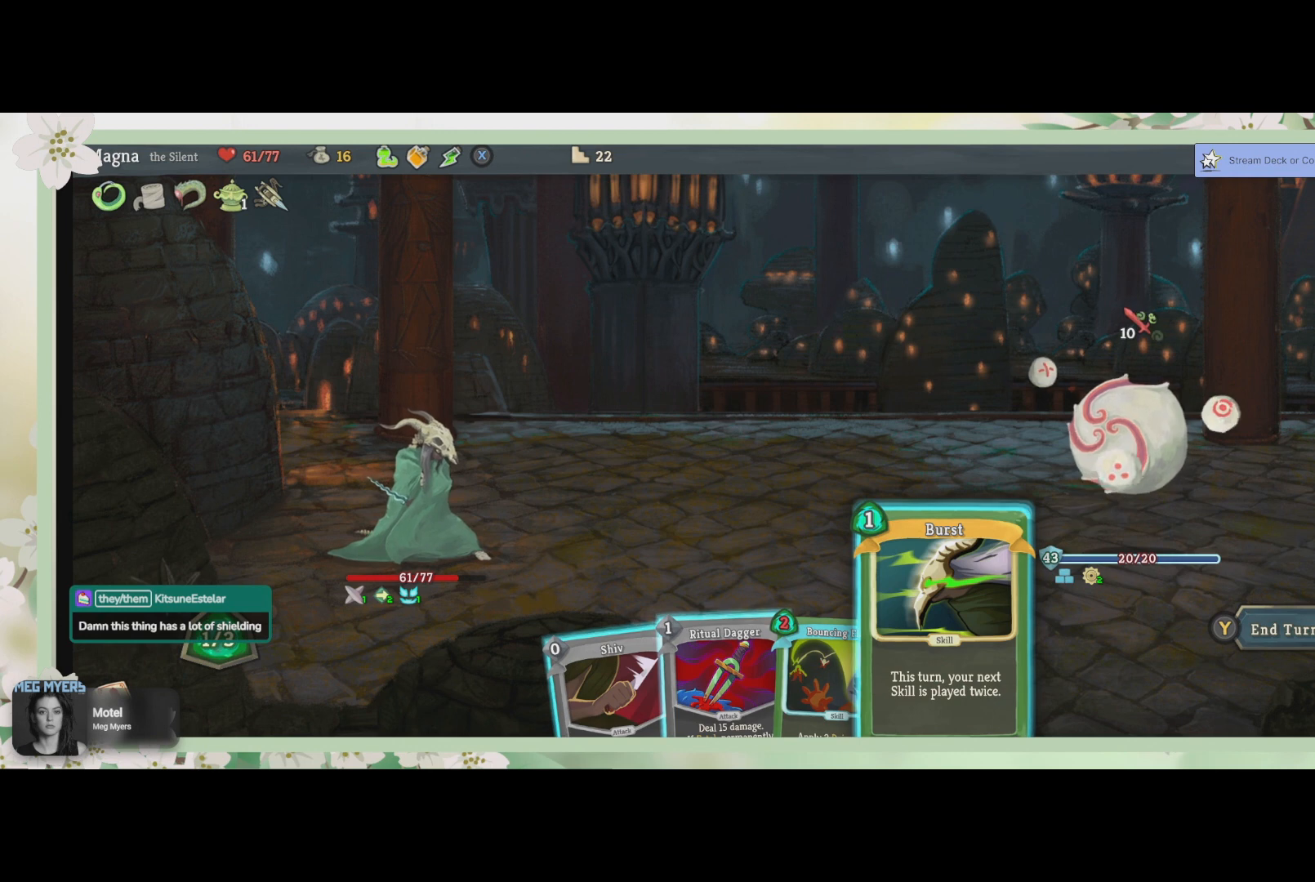
{"buttons": [], "left_stick": "center", "right_stick": "center", "events": []}
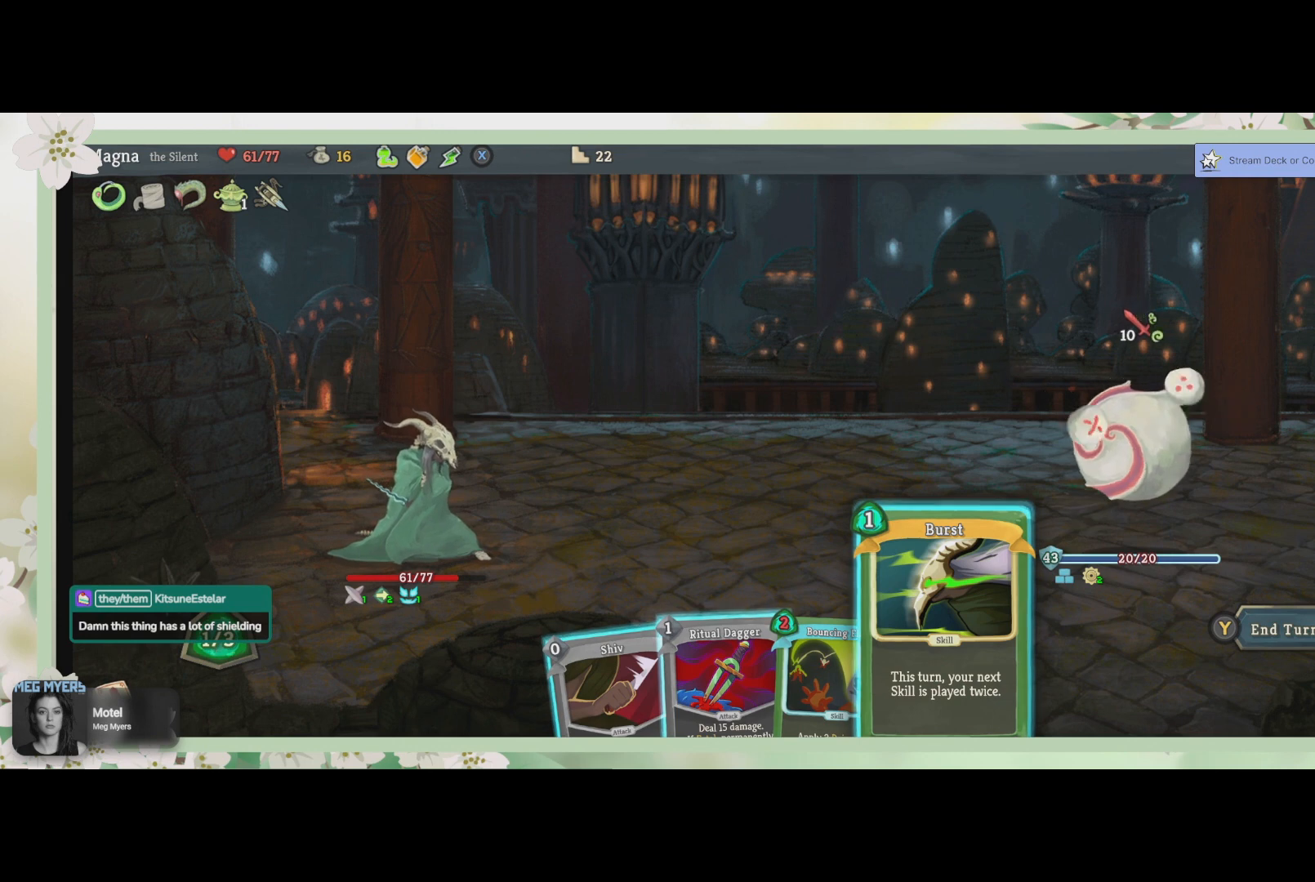
{"buttons": [], "left_stick": "center", "right_stick": "center", "events": [[300, "DPAD_LEFT", "down"], [400, "DPAD_LEFT", "up"]]}
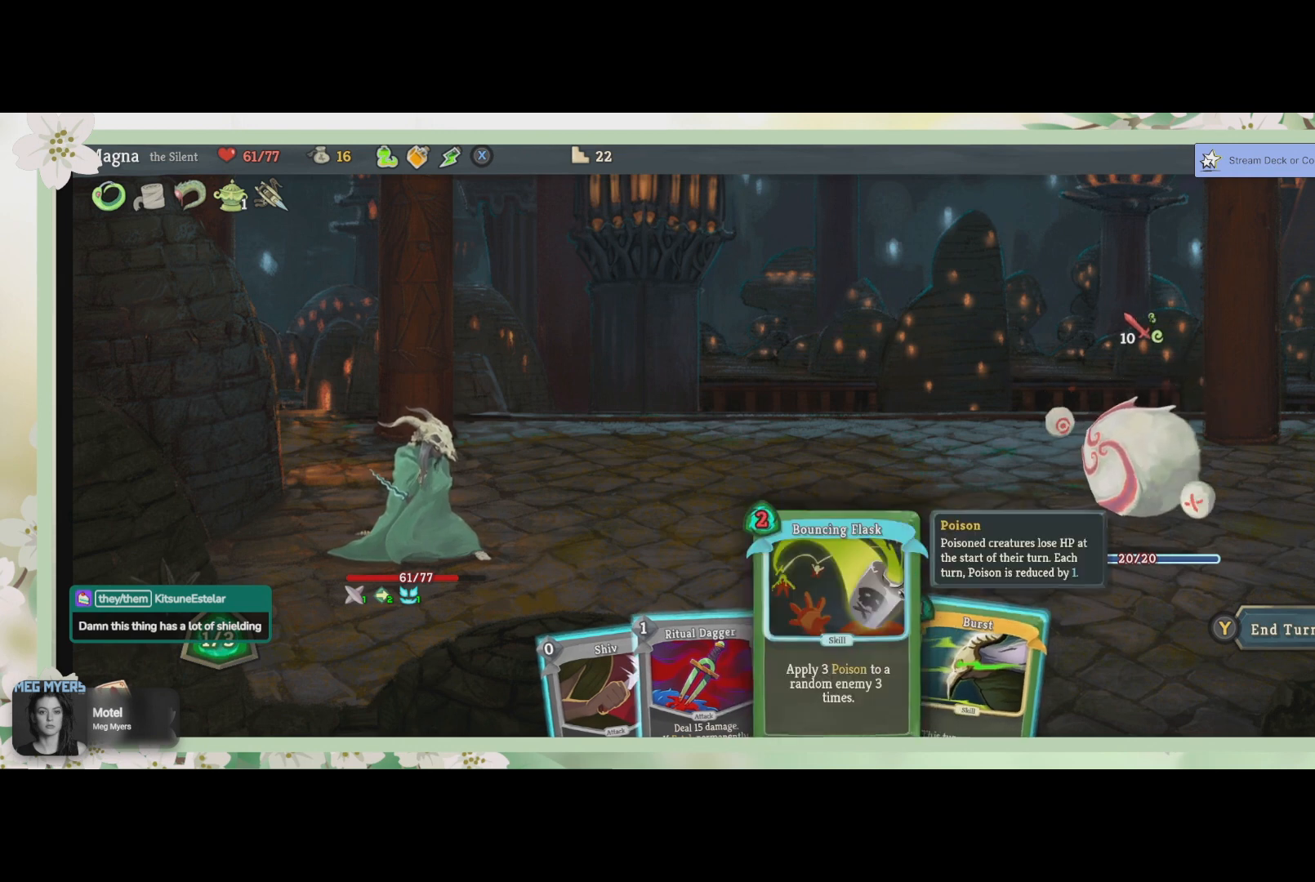
{"buttons": [], "left_stick": "center", "right_stick": "center", "events": []}